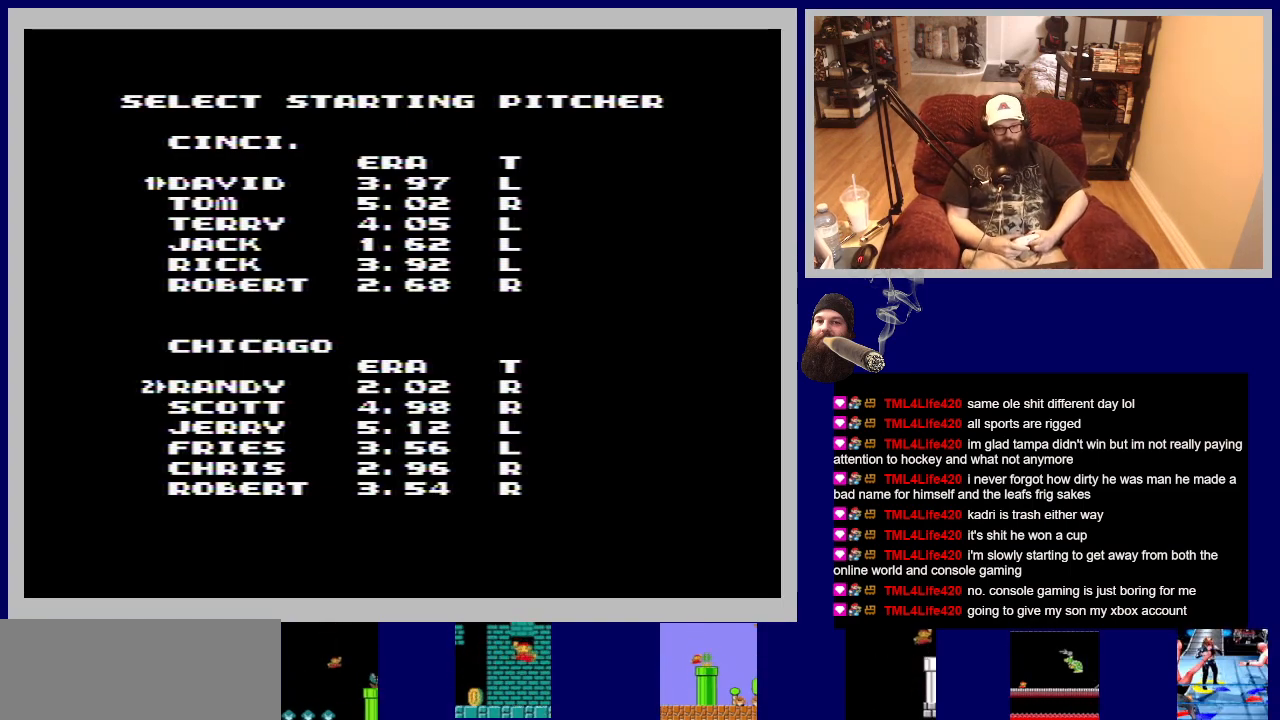
Gameplay with a controller (Nintendo layout); each line is a JSON object with the inputs held at the frame after it. "events" lists button and stick changes between this image and that frame as [ms after this image, input, new state], when the widget could be followed in between. Not read: L3 R3.
{"buttons": [], "events": [[300, "START", "down"], [467, "START", "up"]]}
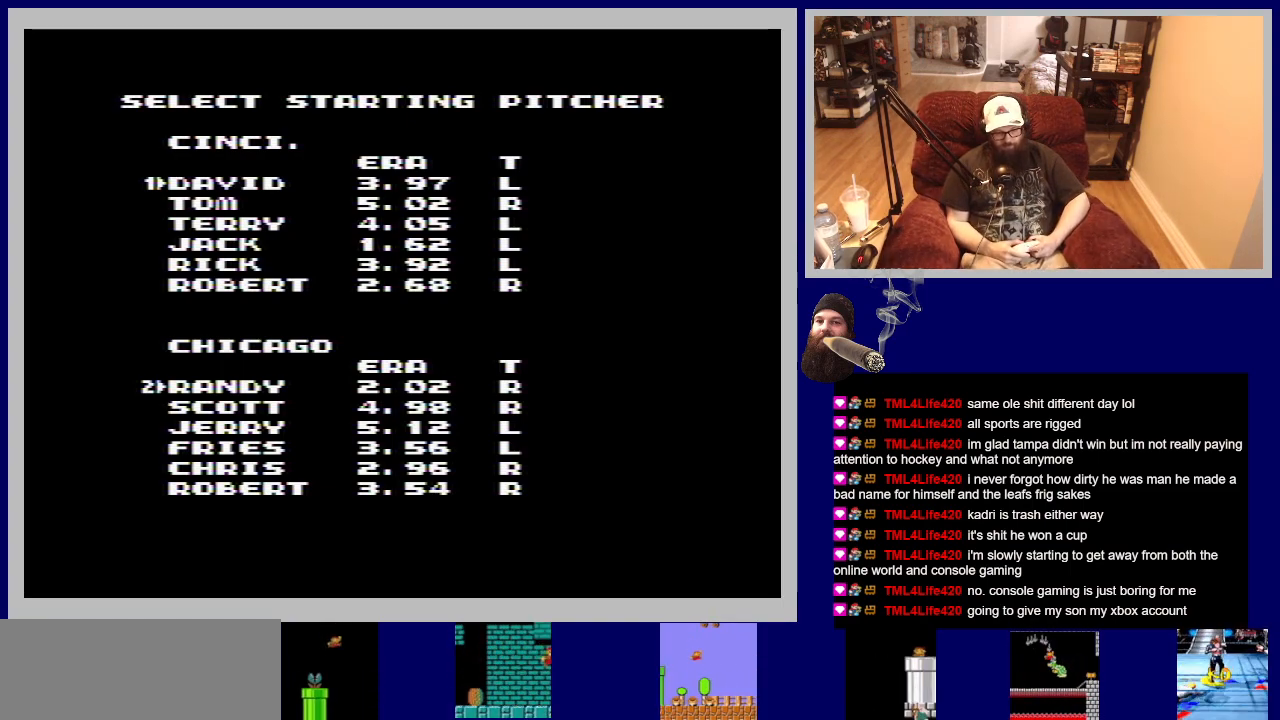
{"buttons": [], "events": []}
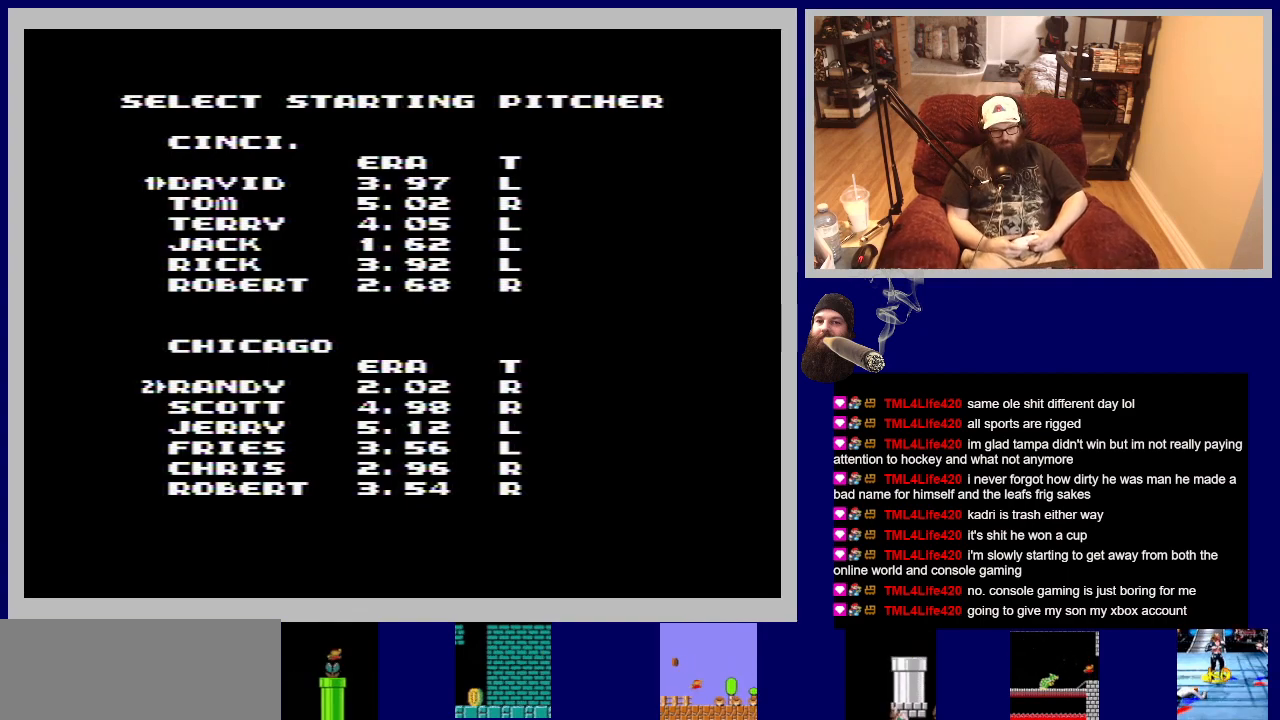
{"buttons": [], "events": []}
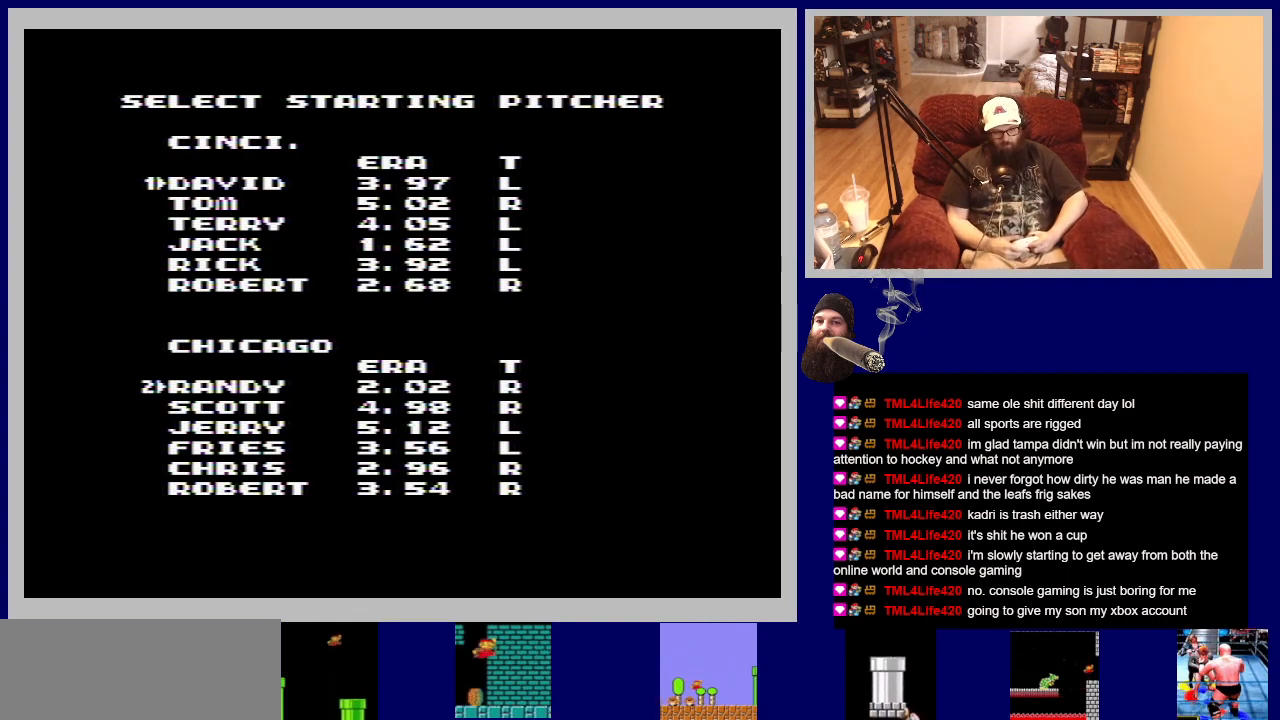
{"buttons": [], "events": [[67, "START", "down"], [267, "START", "up"]]}
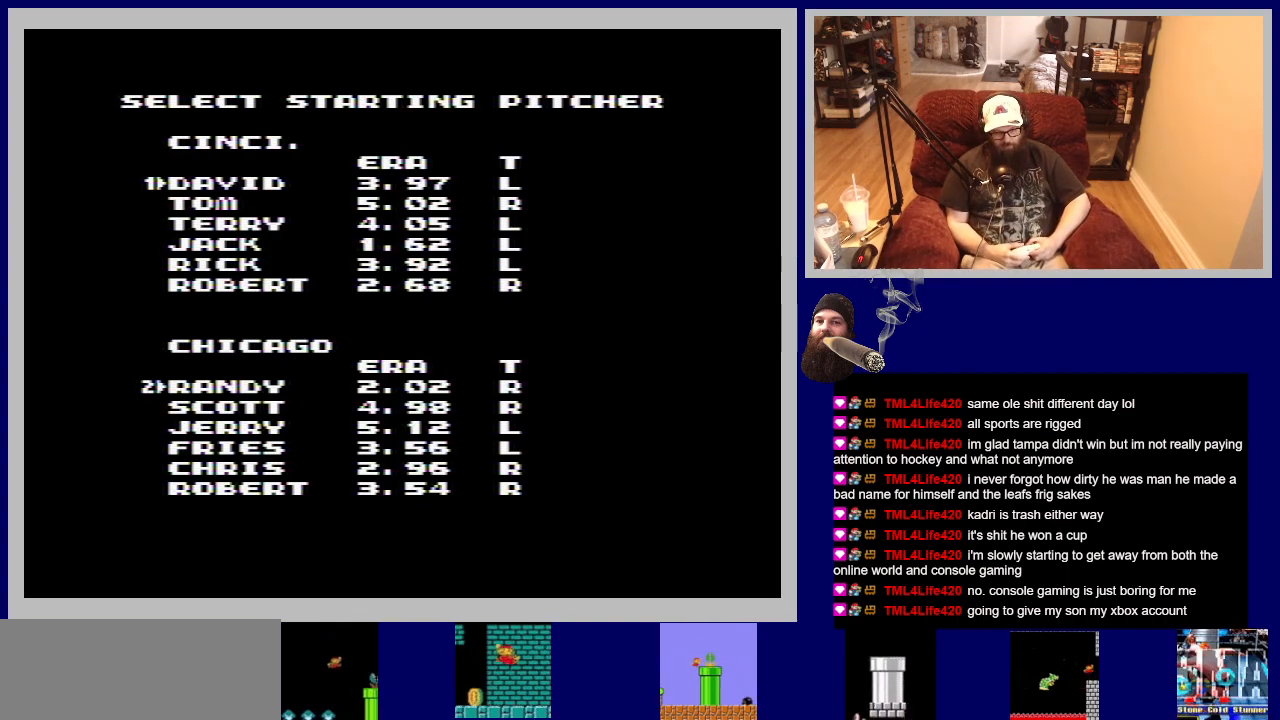
{"buttons": [], "events": []}
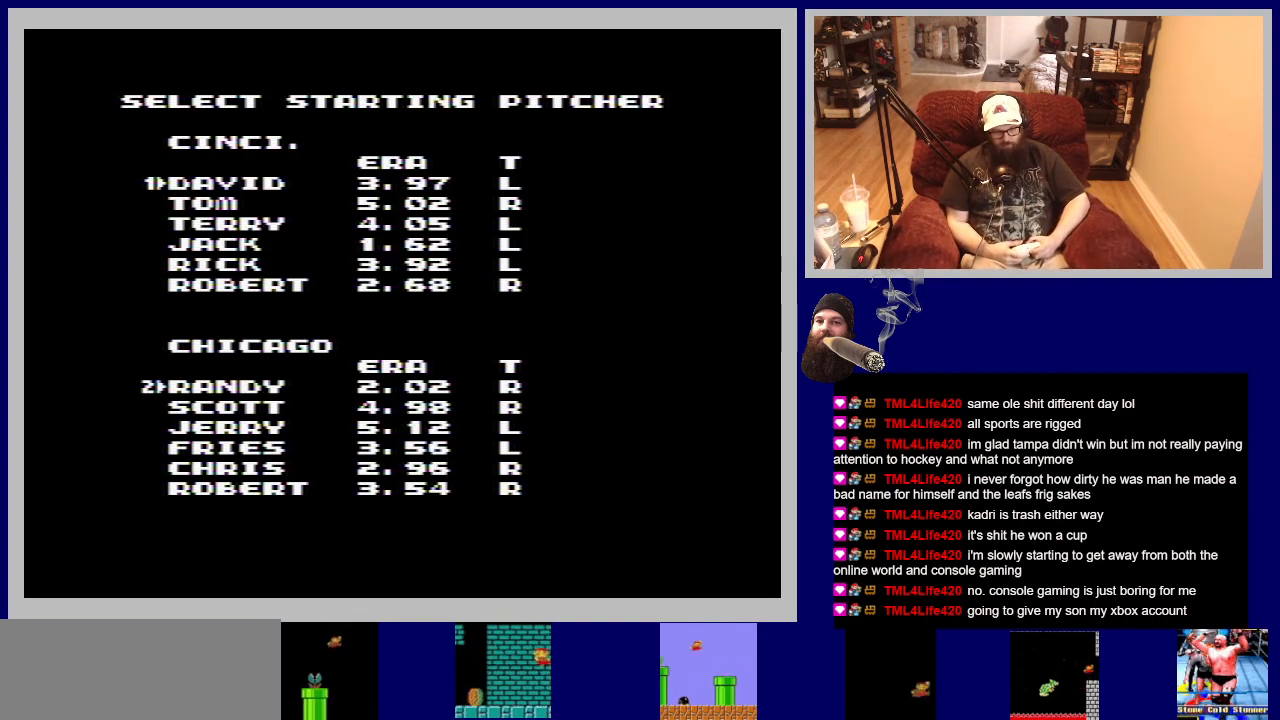
{"buttons": ["START"], "events": [[350, "START", "down"]]}
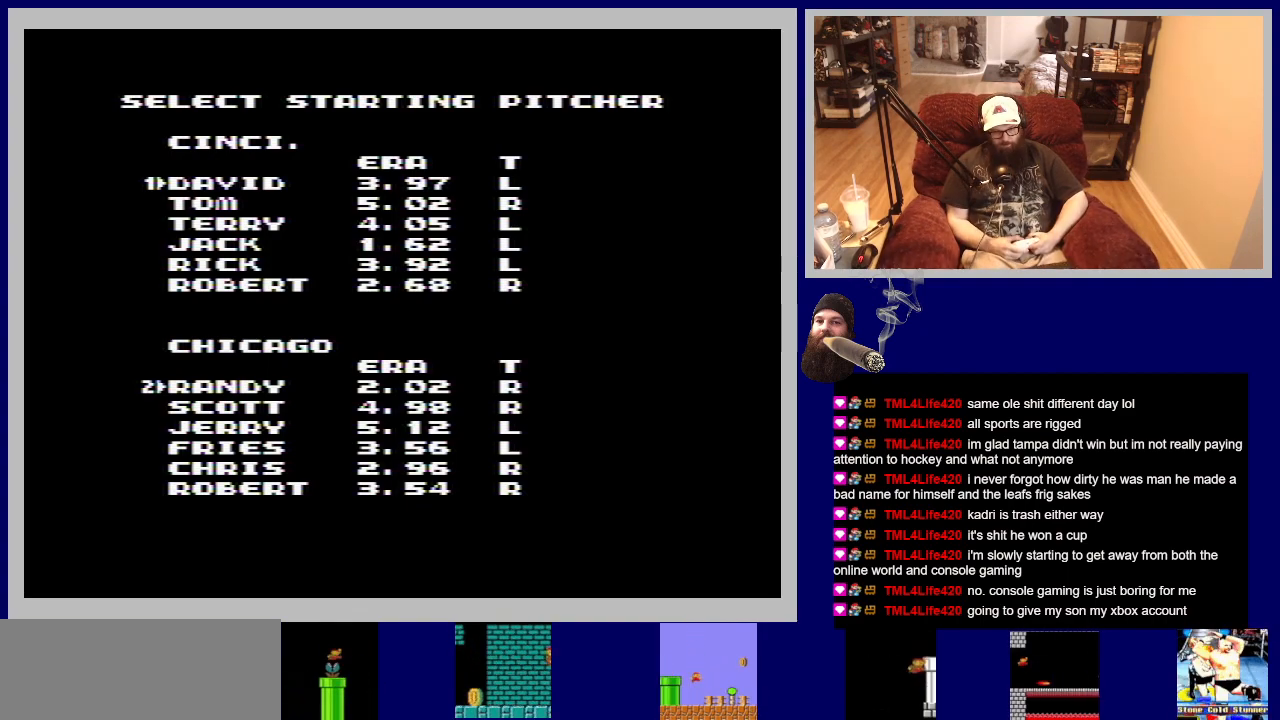
{"buttons": [], "events": [[33, "START", "up"]]}
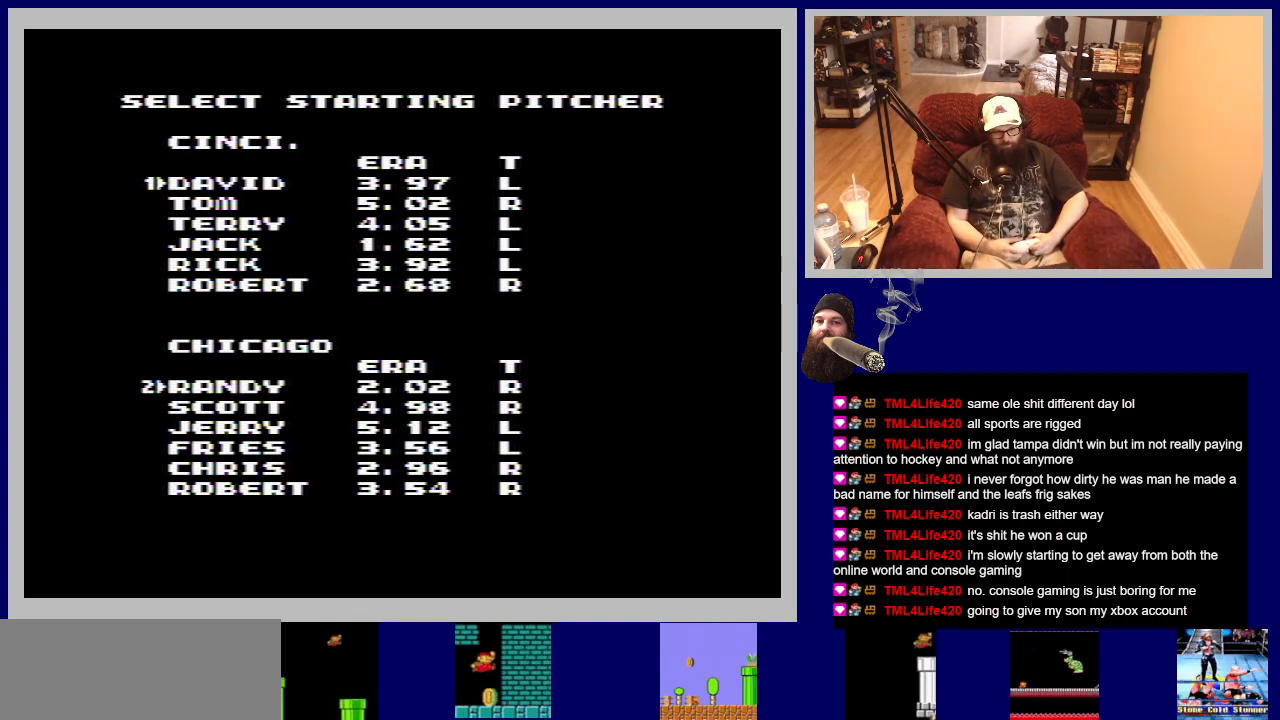
{"buttons": [], "events": [[50, "A", "down"], [267, "A", "up"]]}
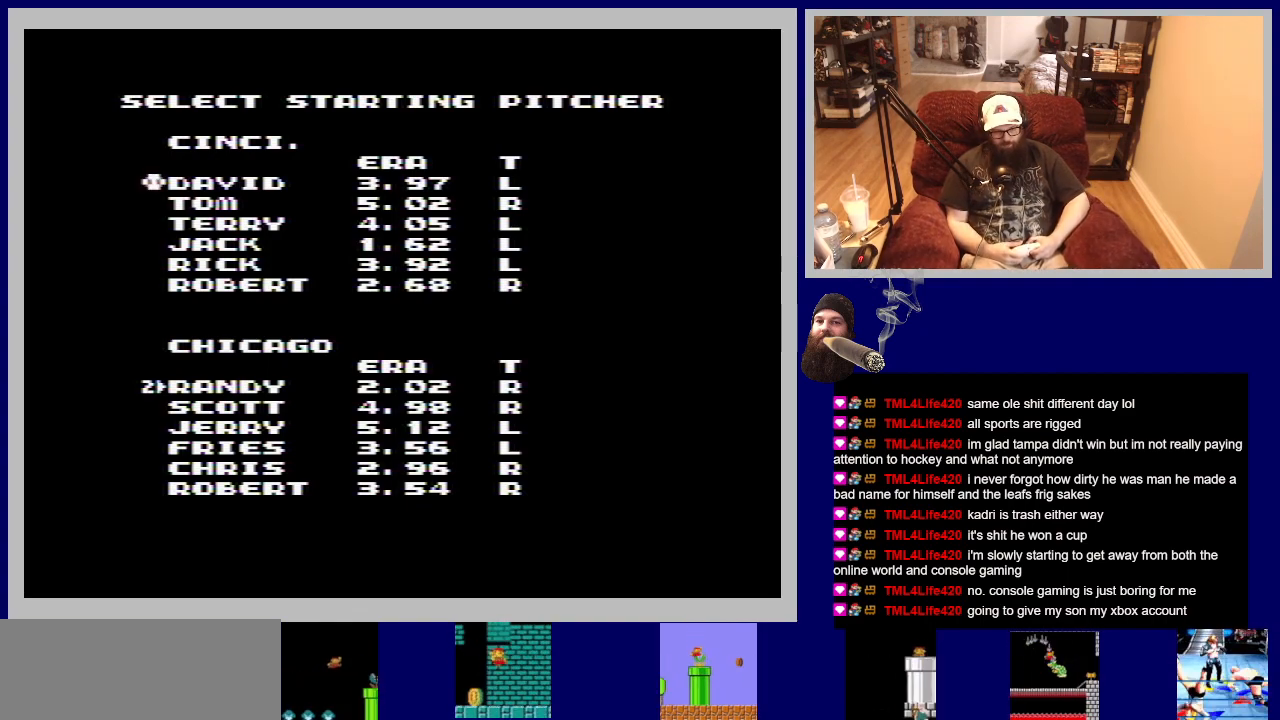
{"buttons": ["A"], "events": [[483, "A", "down"]]}
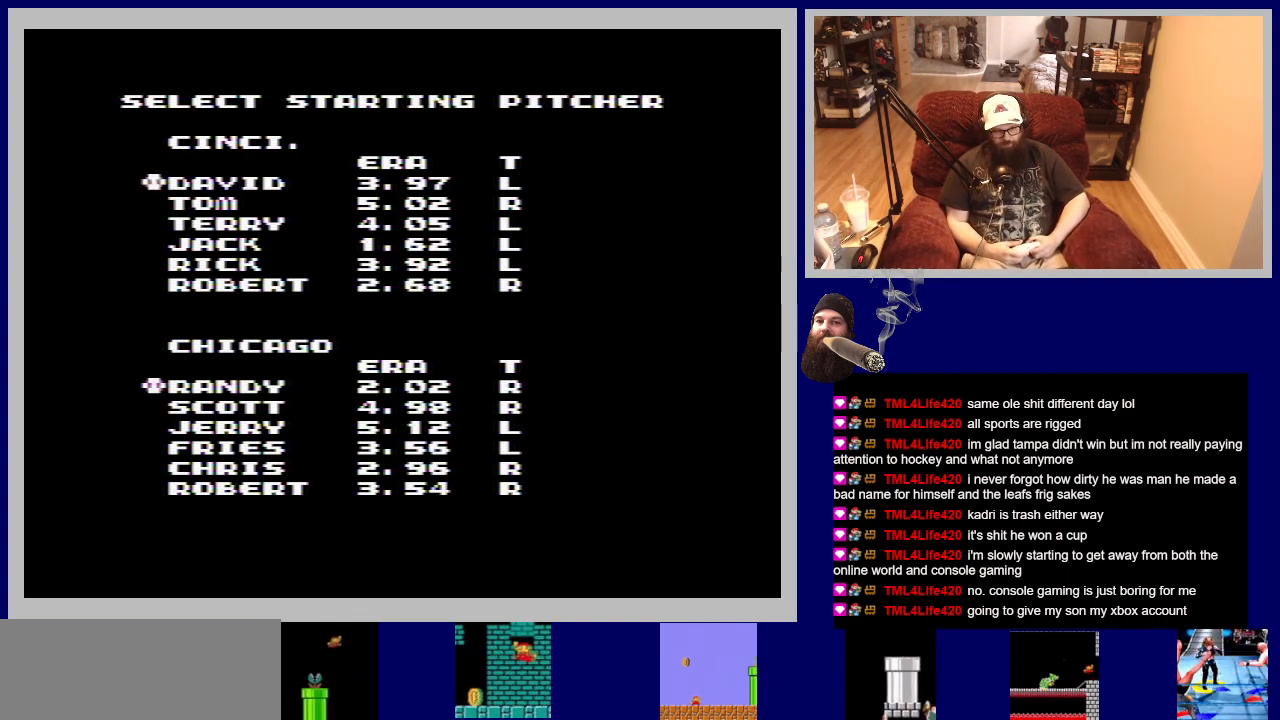
{"buttons": [], "events": [[200, "A", "up"]]}
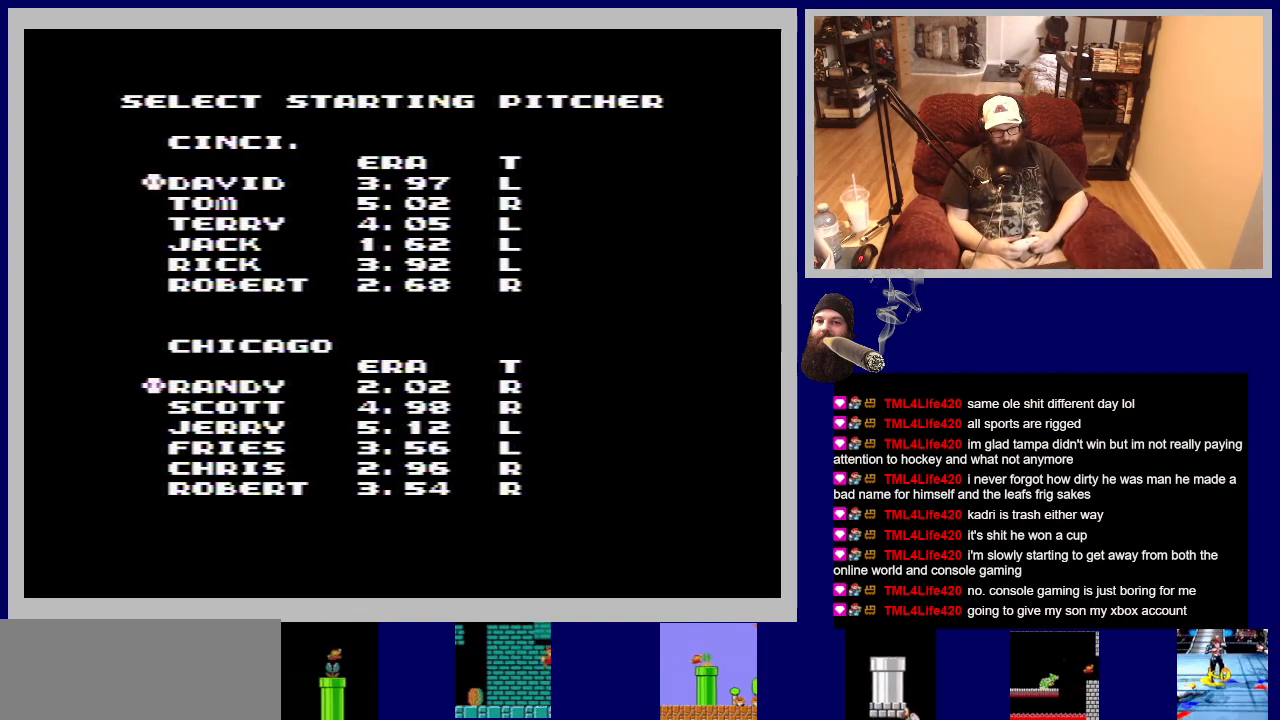
{"buttons": [], "events": [[233, "DPAD_DOWN", "down"], [417, "DPAD_DOWN", "up"]]}
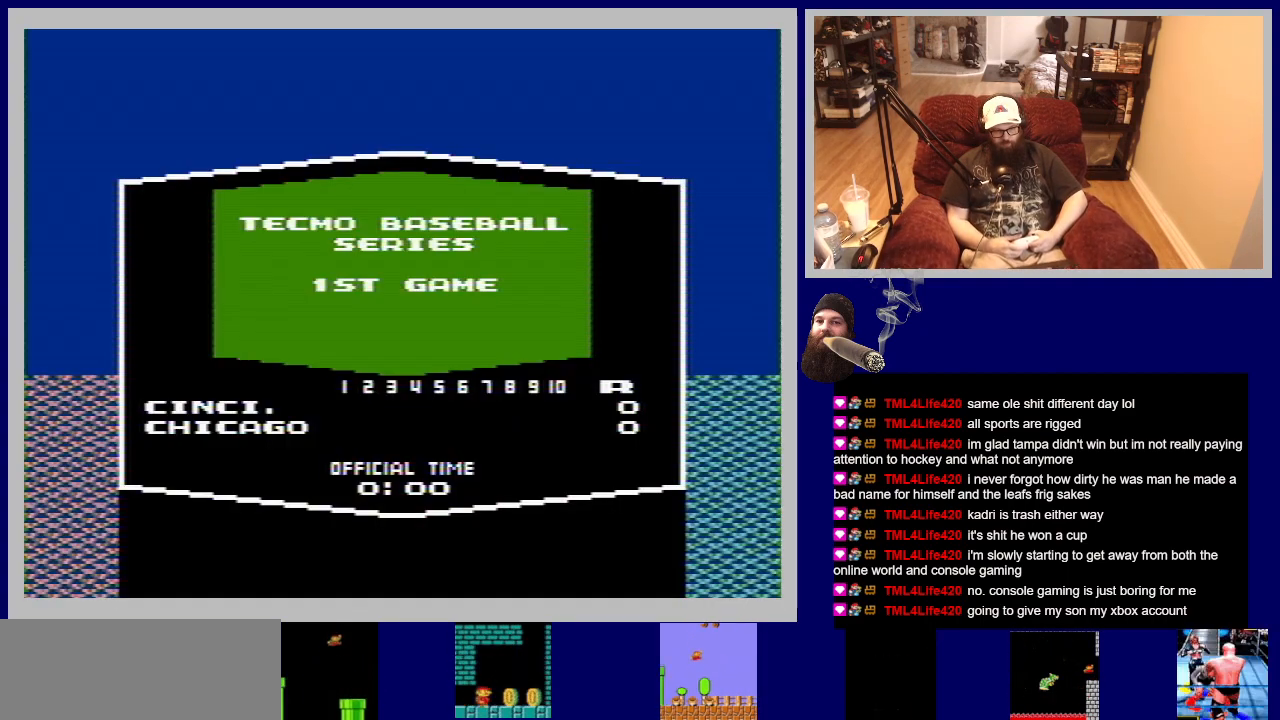
{"buttons": [], "events": []}
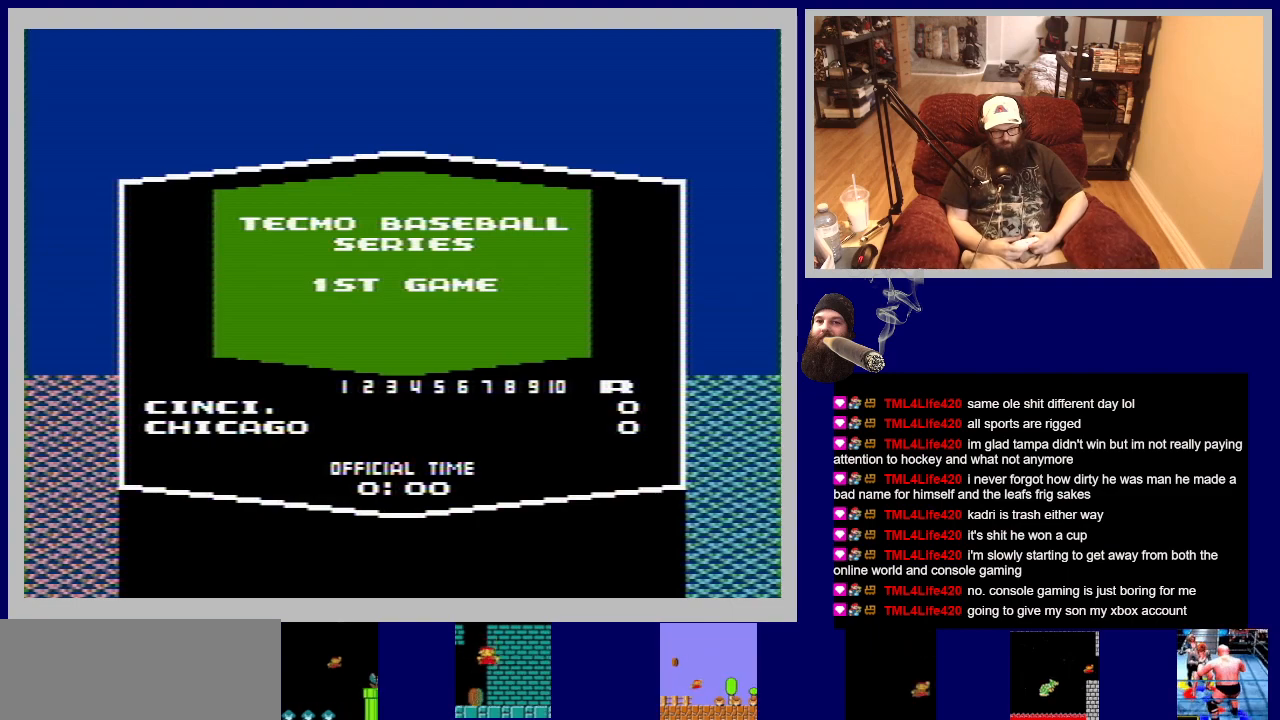
{"buttons": ["A"], "events": [[450, "A", "down"]]}
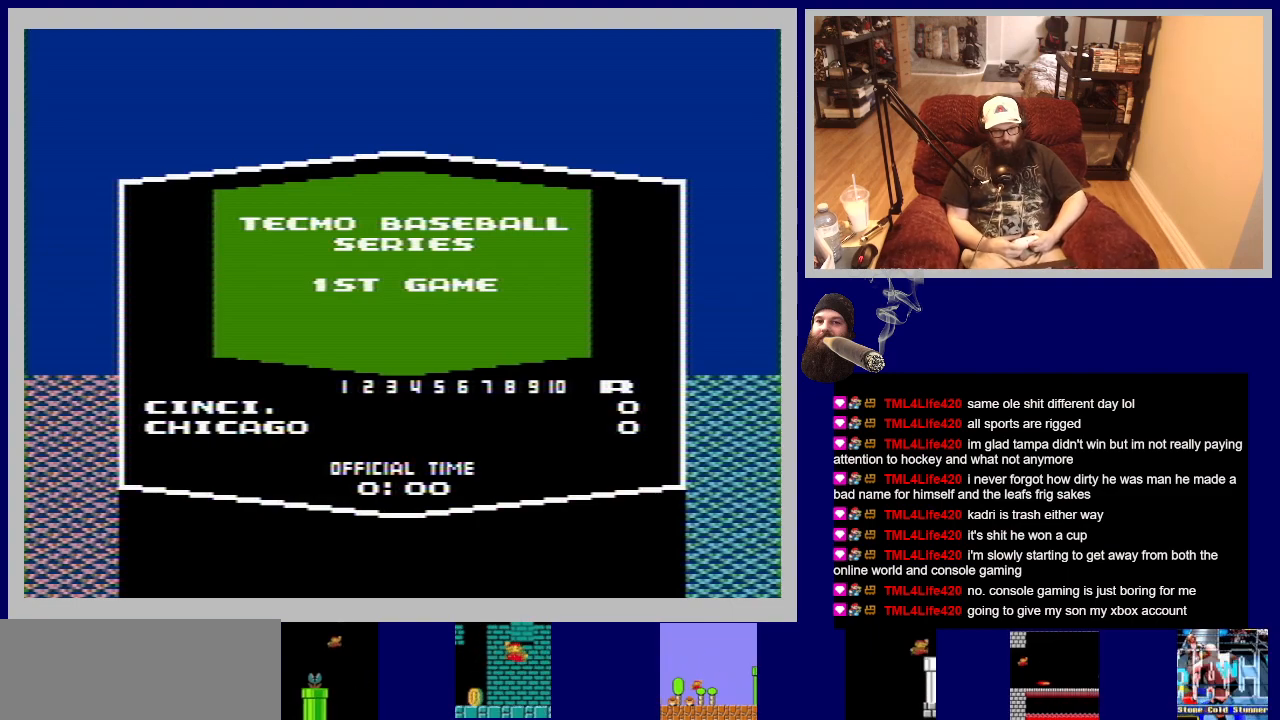
{"buttons": [], "events": [[167, "A", "up"]]}
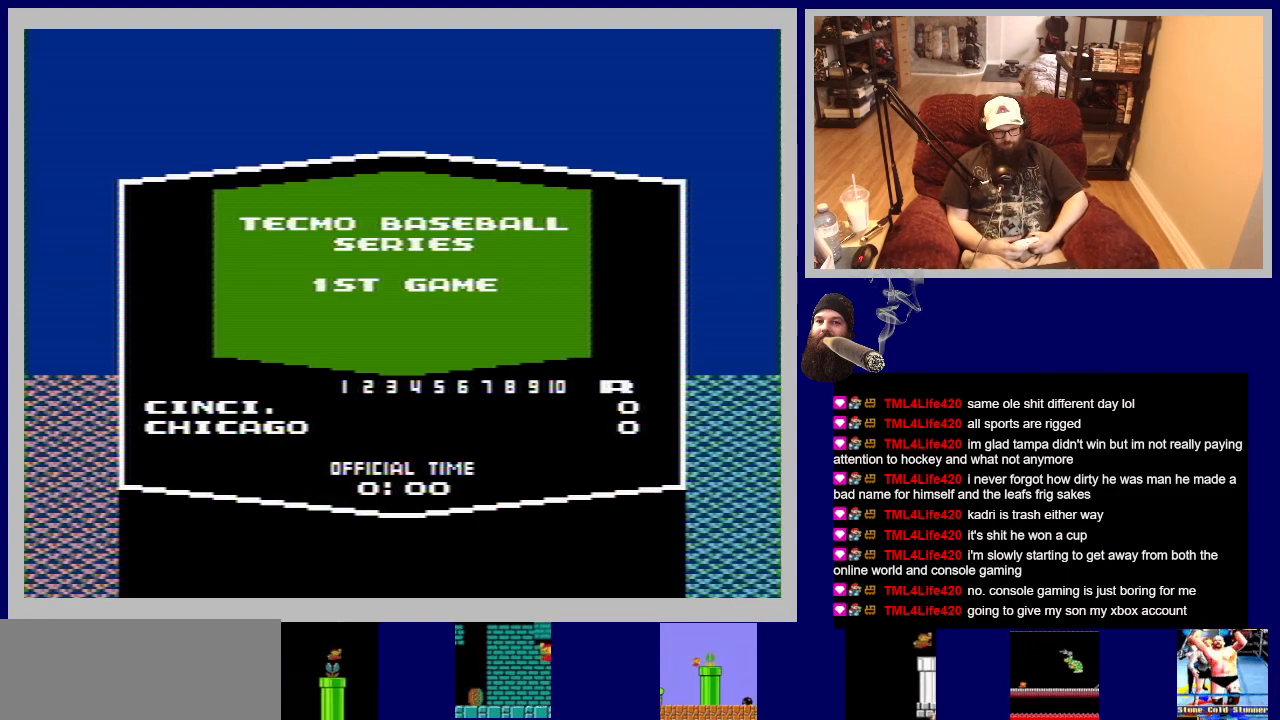
{"buttons": ["A"], "events": [[367, "A", "down"]]}
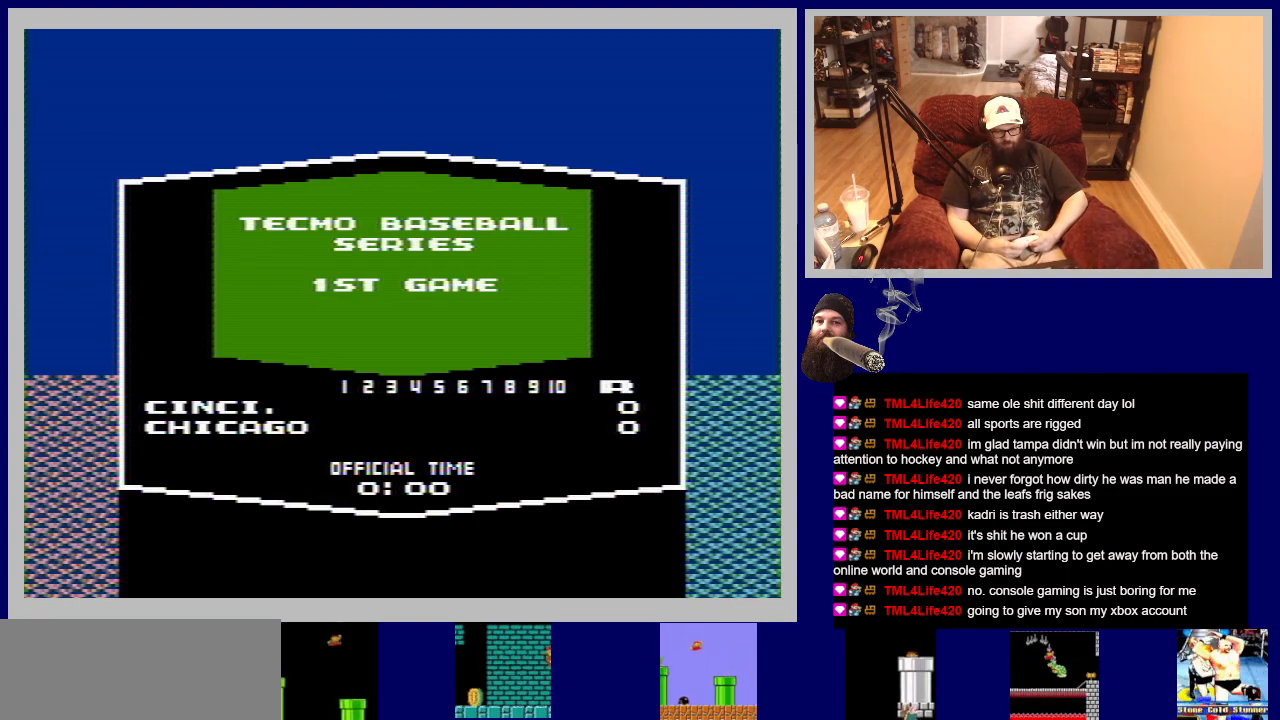
{"buttons": [], "events": [[83, "A", "up"]]}
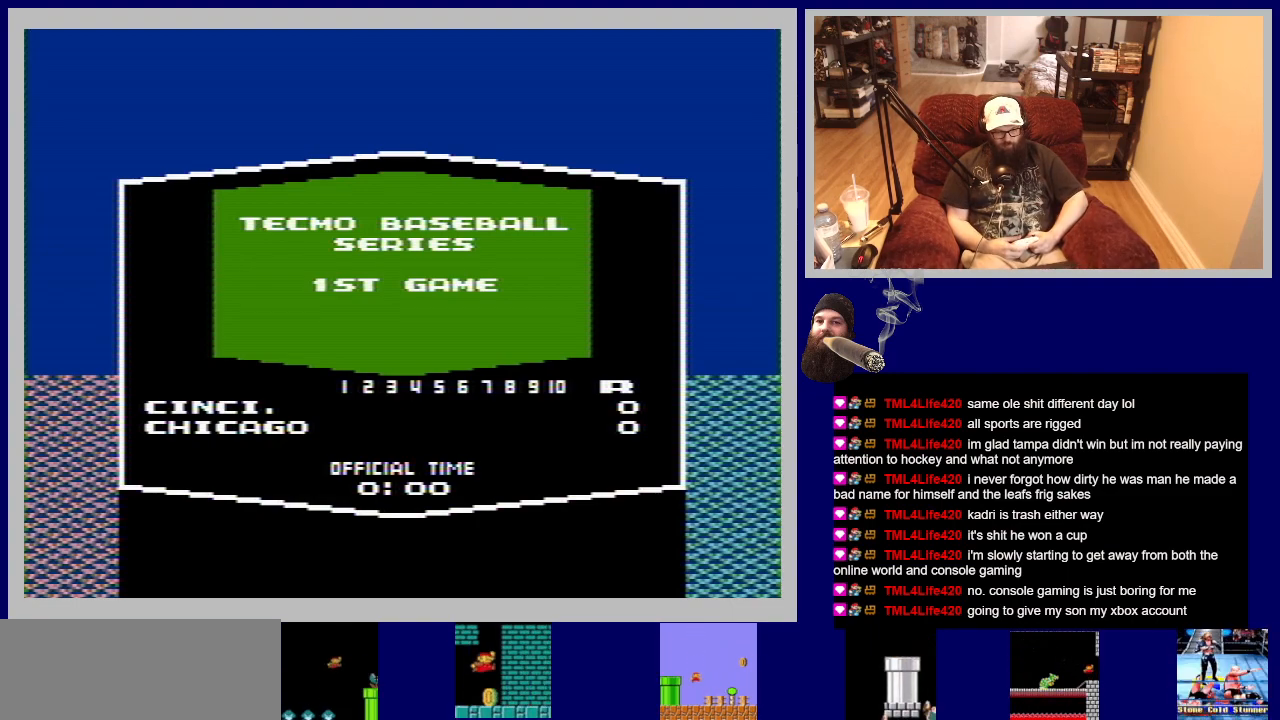
{"buttons": ["A"], "events": [[367, "A", "down"]]}
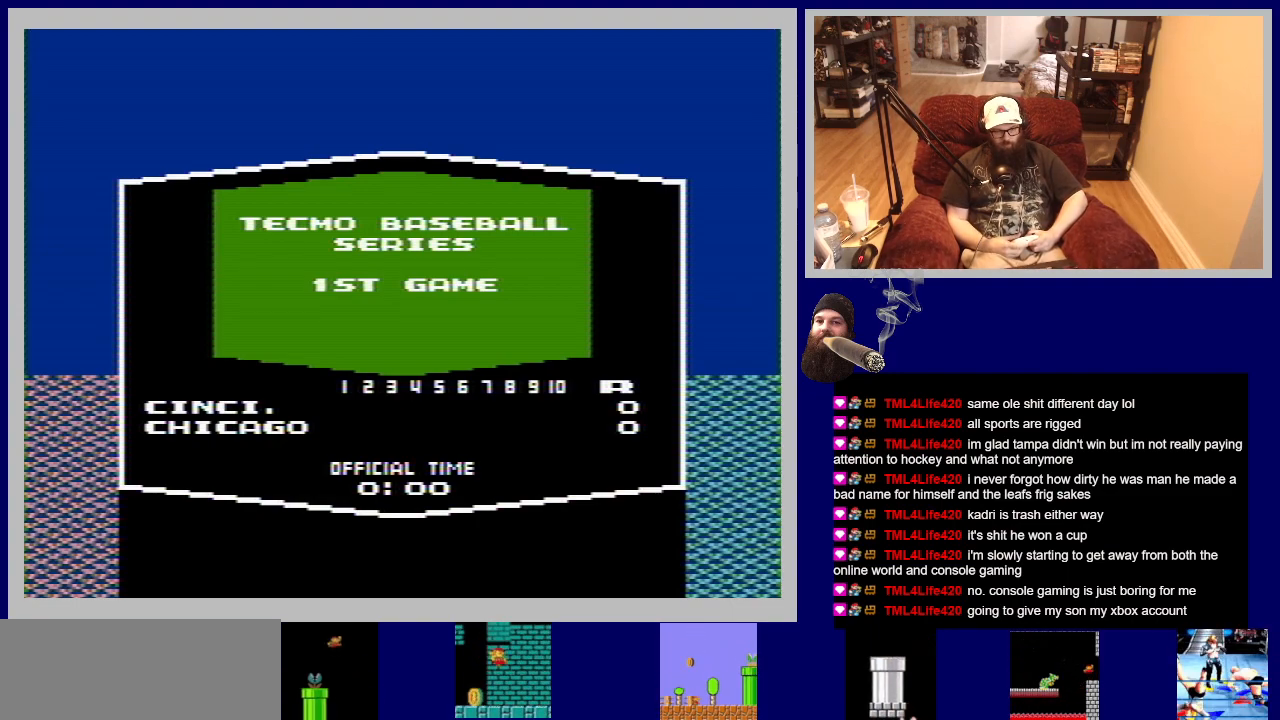
{"buttons": [], "events": [[67, "A", "up"]]}
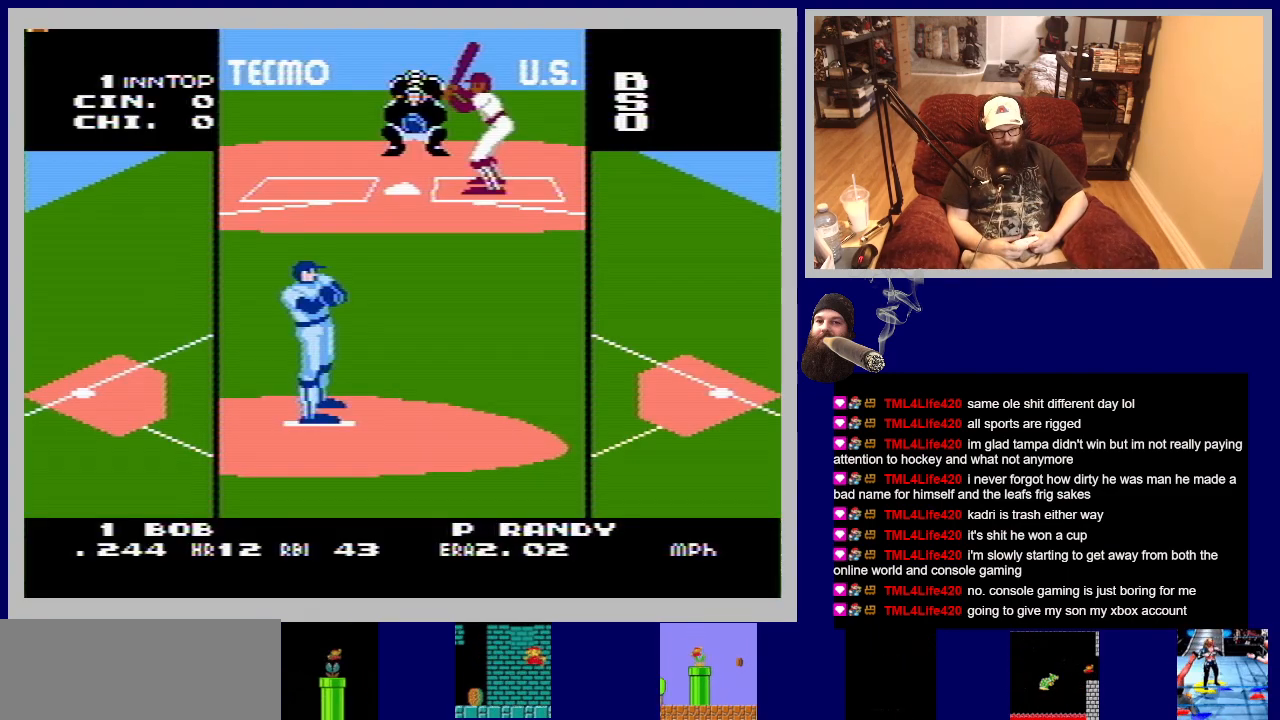
{"buttons": [], "events": []}